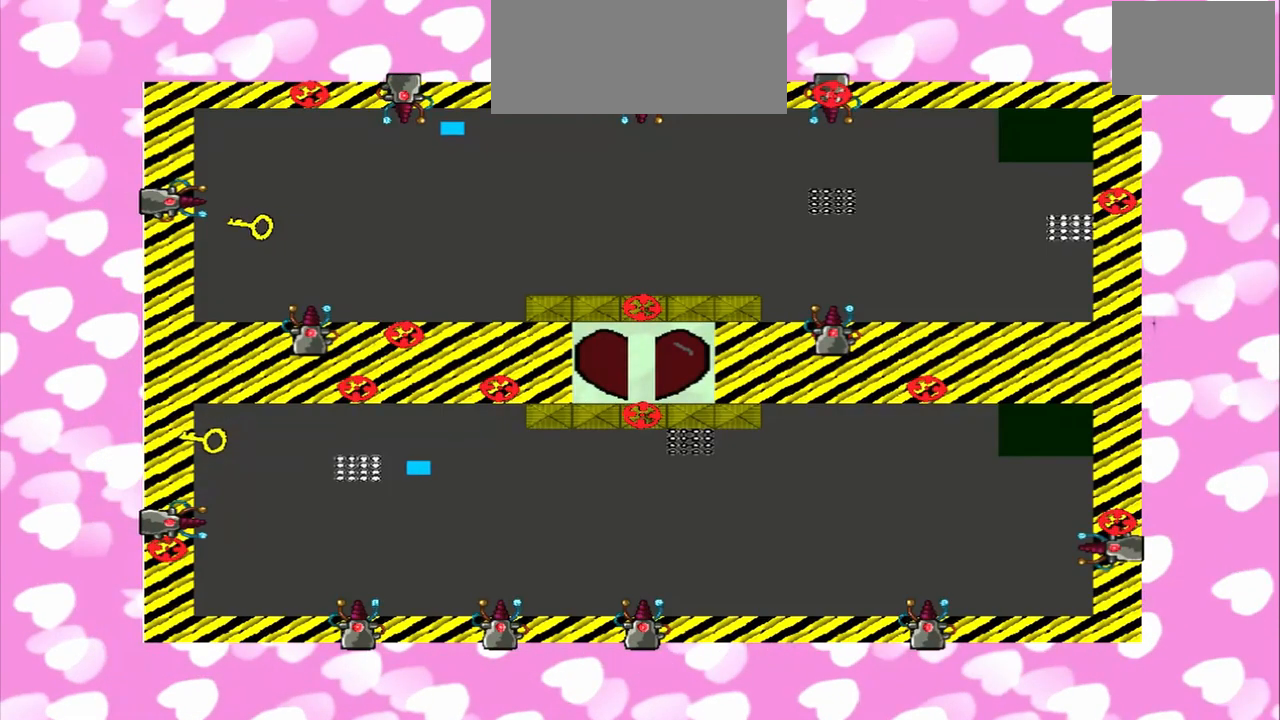
Gameplay with a controller (PlayStation layout); each line is a JSON object with the inputs held at the frame after it (dt_ms = milliseconds from this image to that frame). "events" lists button and stick changes between this image and that frame as [ms after this image, input, new state], when the widget could be followed in between. Not read: L2 L3 R2 R3.
{"dt_ms": 500, "buttons": [], "left_stick": "down", "right_stick": "right", "events": [[250, "right_stick", "left"], [417, "right_stick", "right"]]}
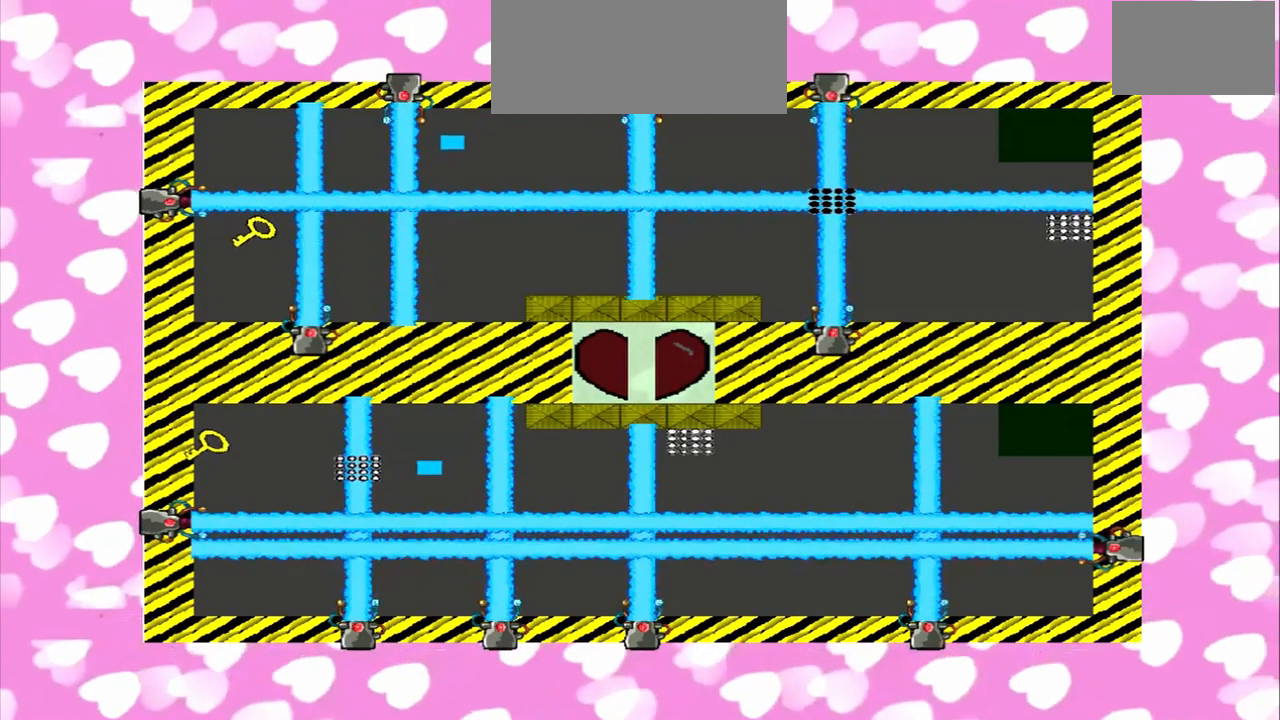
{"dt_ms": 500, "buttons": [], "left_stick": "down", "right_stick": "right", "events": [[84, "left_stick", "up"], [84, "right_stick", "left"], [500, "left_stick", "down"], [500, "right_stick", "right"]]}
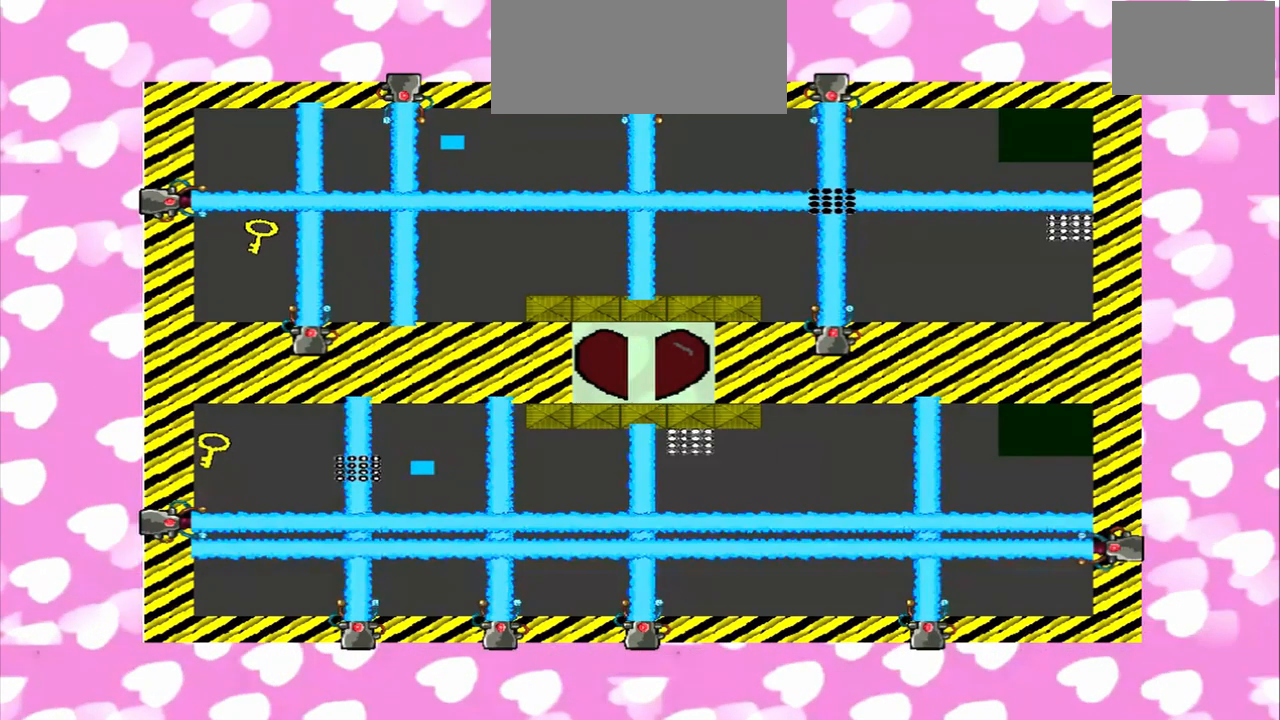
{"dt_ms": 500, "buttons": [], "left_stick": "down", "right_stick": "left", "events": [[167, "left_stick", "up"], [334, "right_stick", "left"], [500, "left_stick", "down"]]}
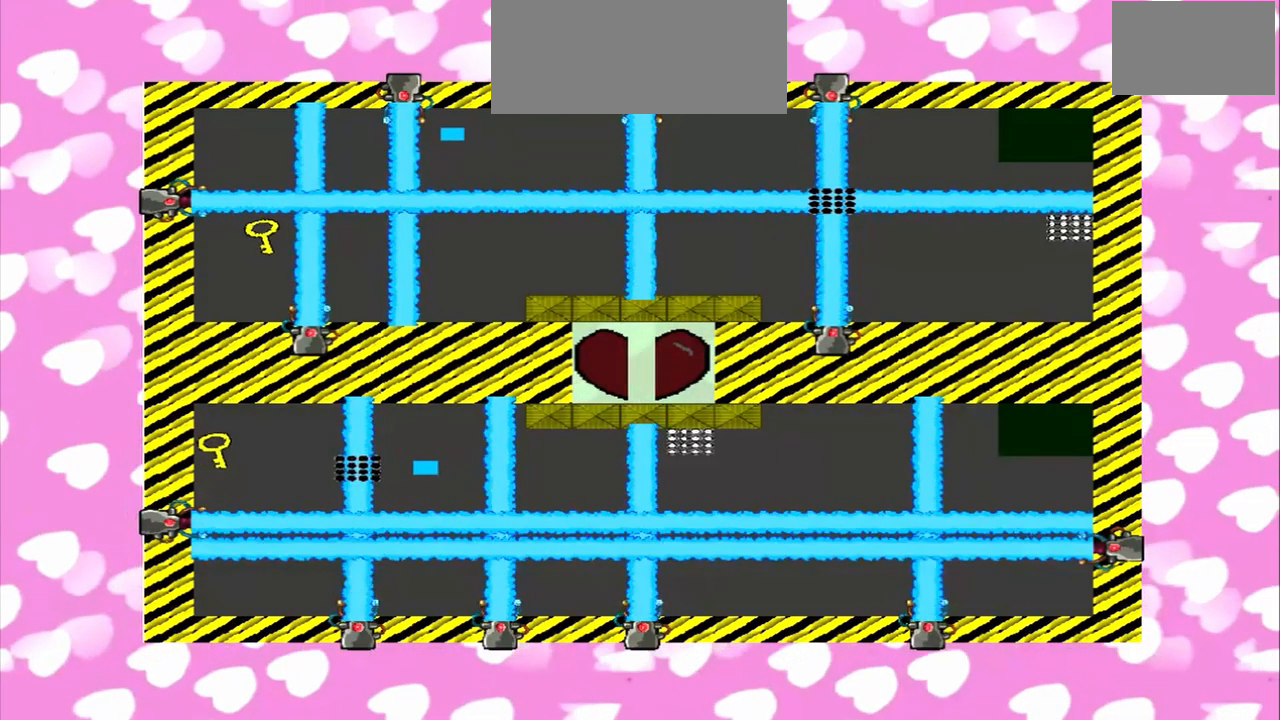
{"dt_ms": 500, "buttons": [], "left_stick": "down", "right_stick": "left", "events": [[250, "left_stick", "up"], [250, "right_stick", "right"], [500, "left_stick", "down"], [500, "right_stick", "left"]]}
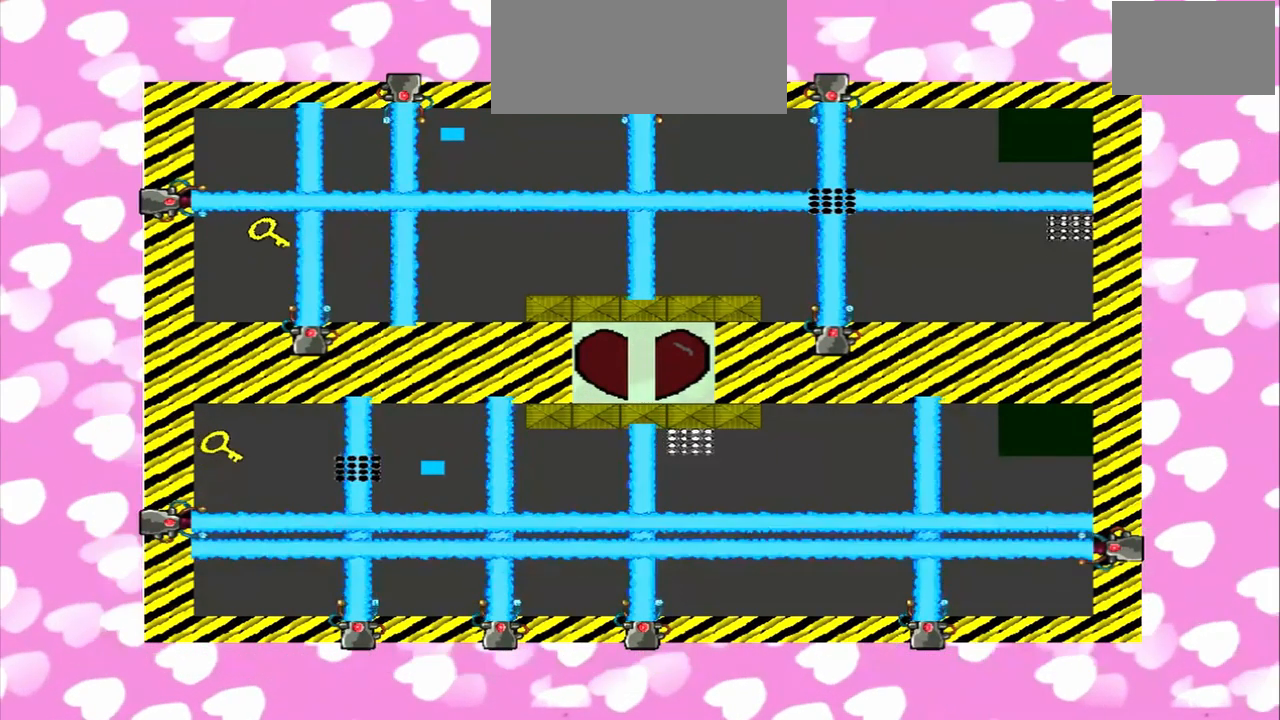
{"dt_ms": 1000, "buttons": [], "left_stick": "up", "right_stick": "right"}
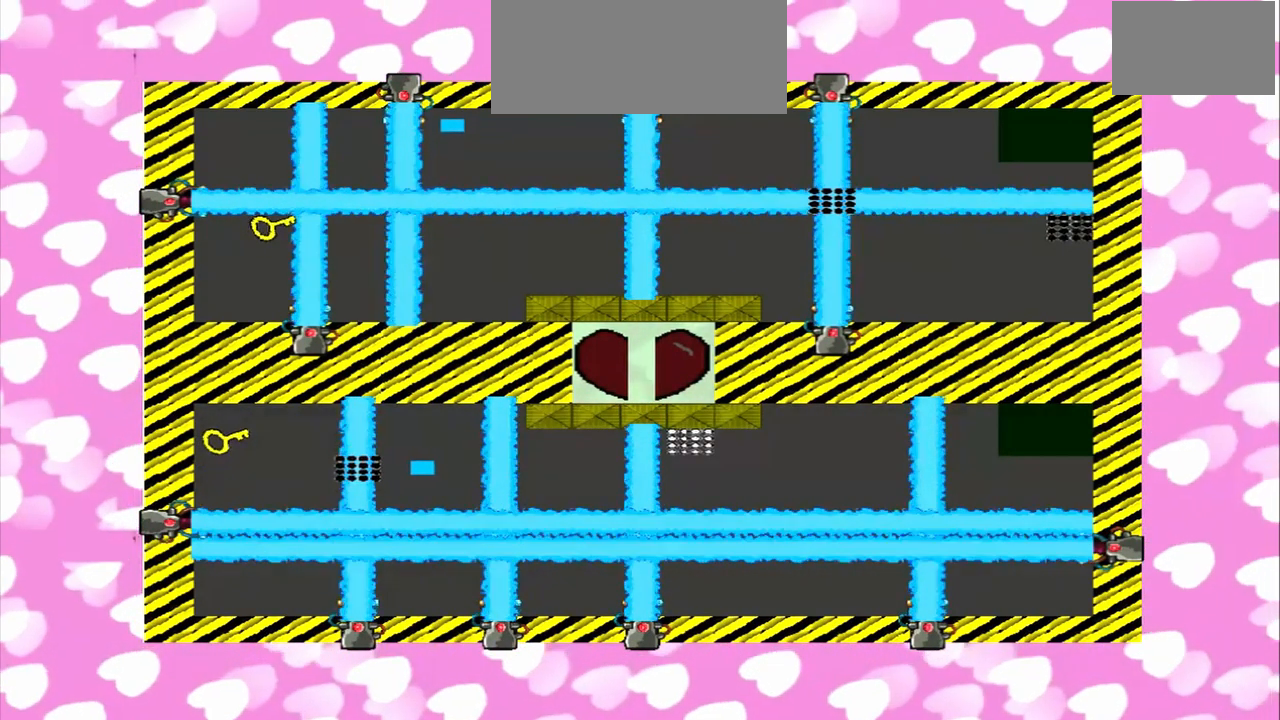
{"dt_ms": 500, "buttons": [], "left_stick": "down", "right_stick": "left", "events": [[84, "left_stick", "down"], [250, "right_stick", "left"]]}
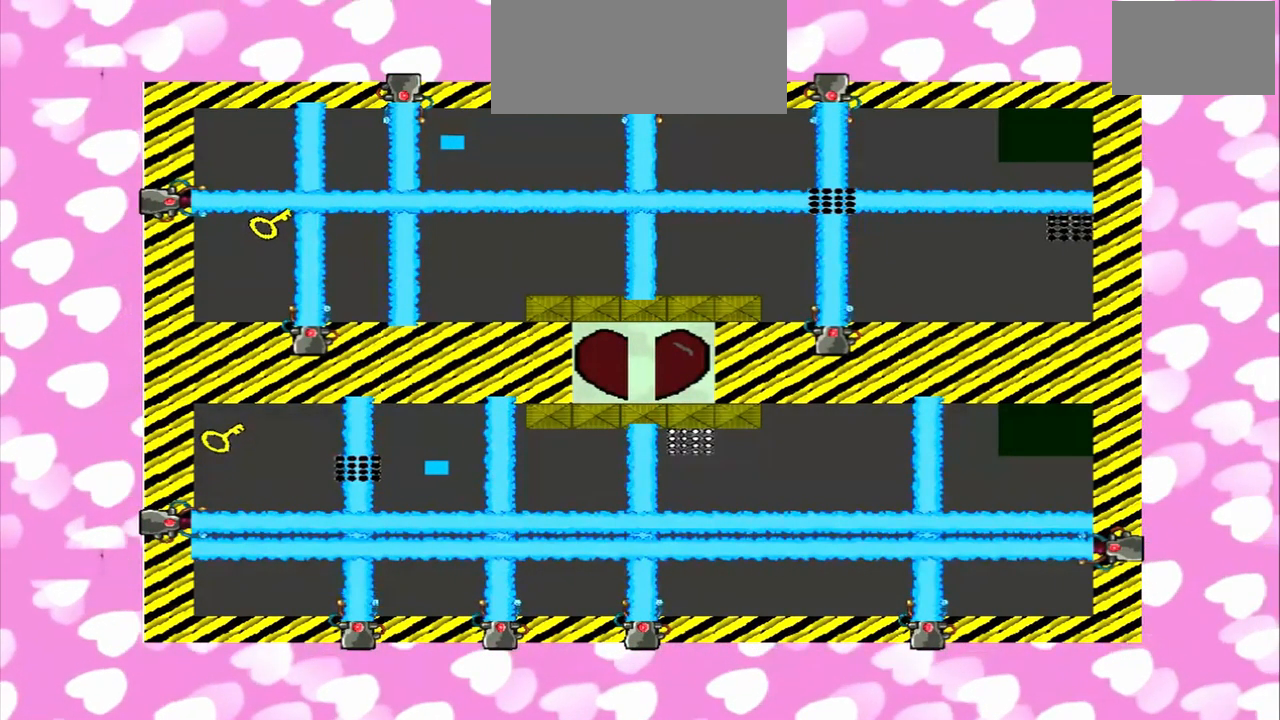
{"dt_ms": 500, "buttons": [], "left_stick": "down", "right_stick": "right", "events": [[500, "right_stick", "right"]]}
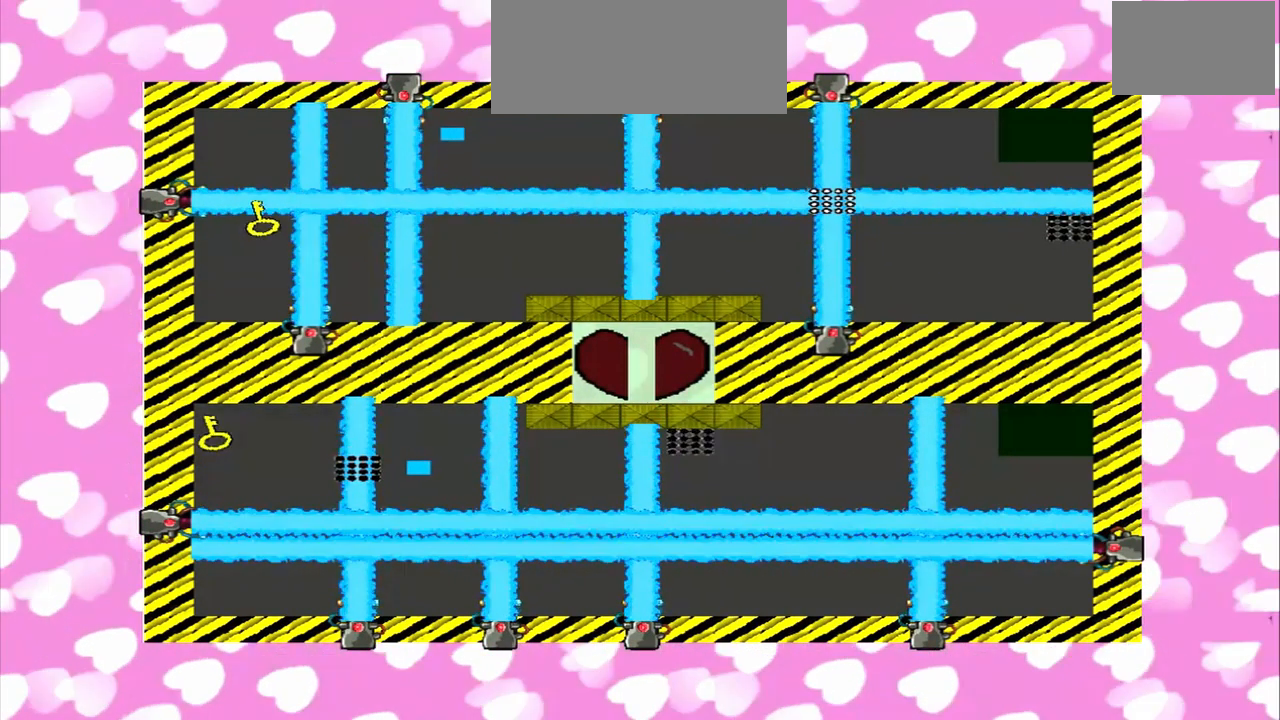
{"dt_ms": 500, "buttons": [], "left_stick": "up", "right_stick": "left", "events": [[333, "left_stick", "up"], [417, "right_stick", "left"]]}
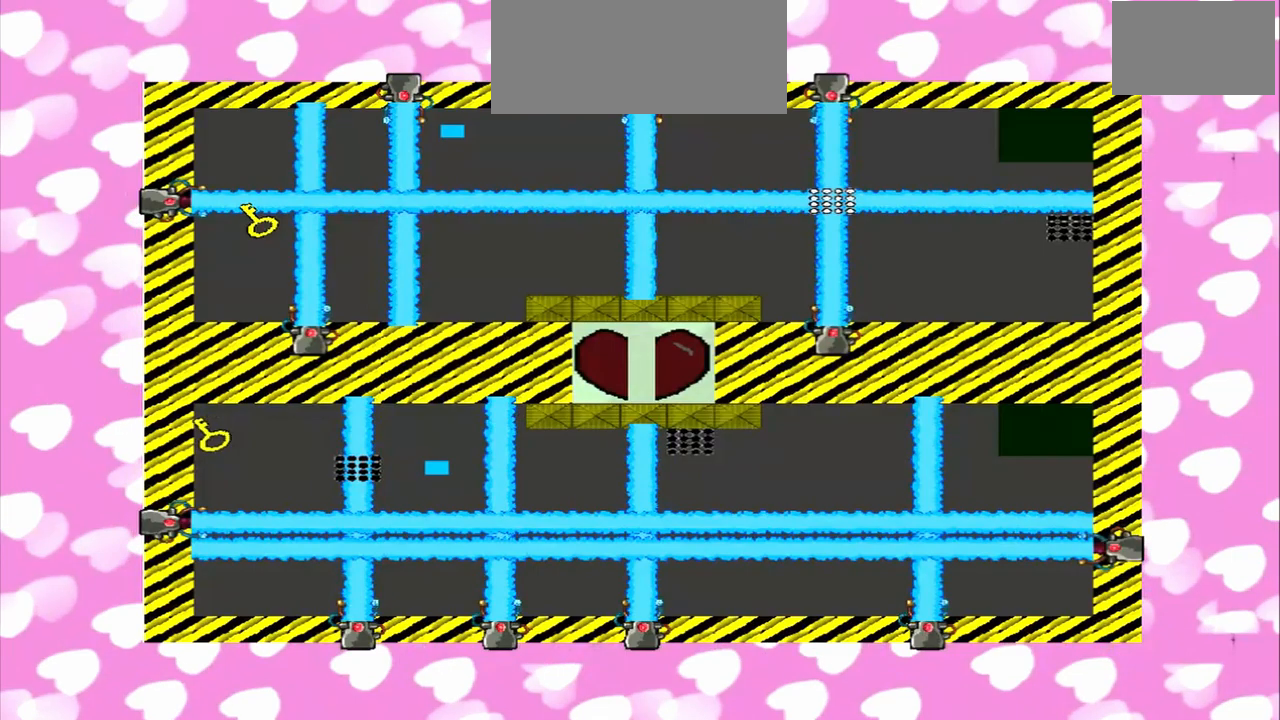
{"dt_ms": 500, "buttons": [], "left_stick": "down", "right_stick": "right", "events": [[250, "left_stick", "down"], [417, "right_stick", "right"]]}
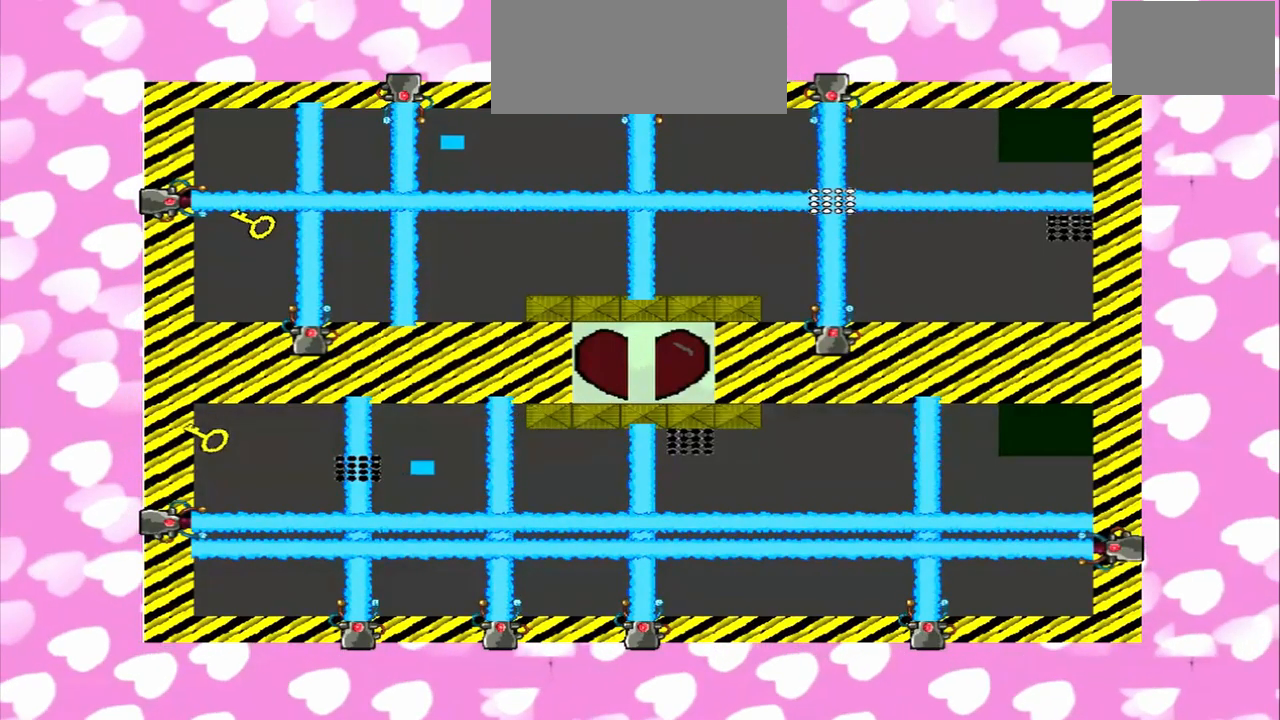
{"dt_ms": 500, "buttons": [], "left_stick": "down", "right_stick": "left", "events": [[83, "left_stick", "up"], [167, "left_stick", "down"], [167, "right_stick", "left"]]}
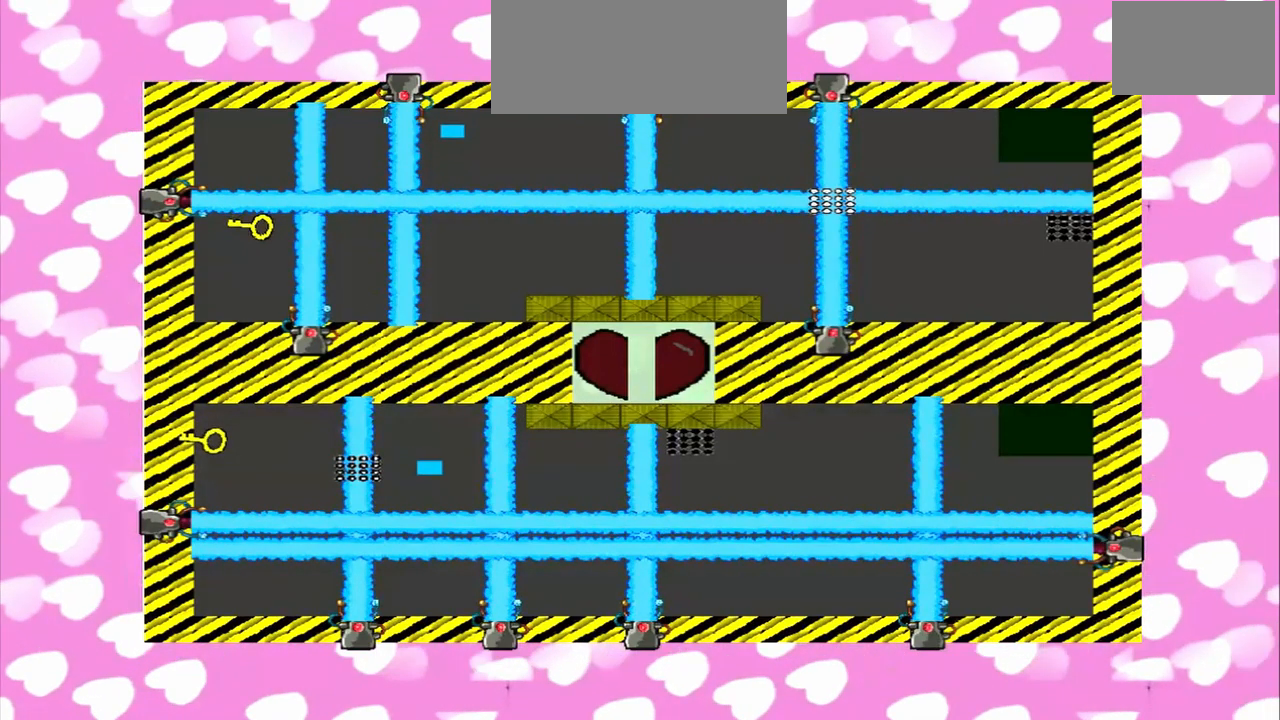
{"dt_ms": 500, "buttons": [], "left_stick": "down", "right_stick": "left", "events": []}
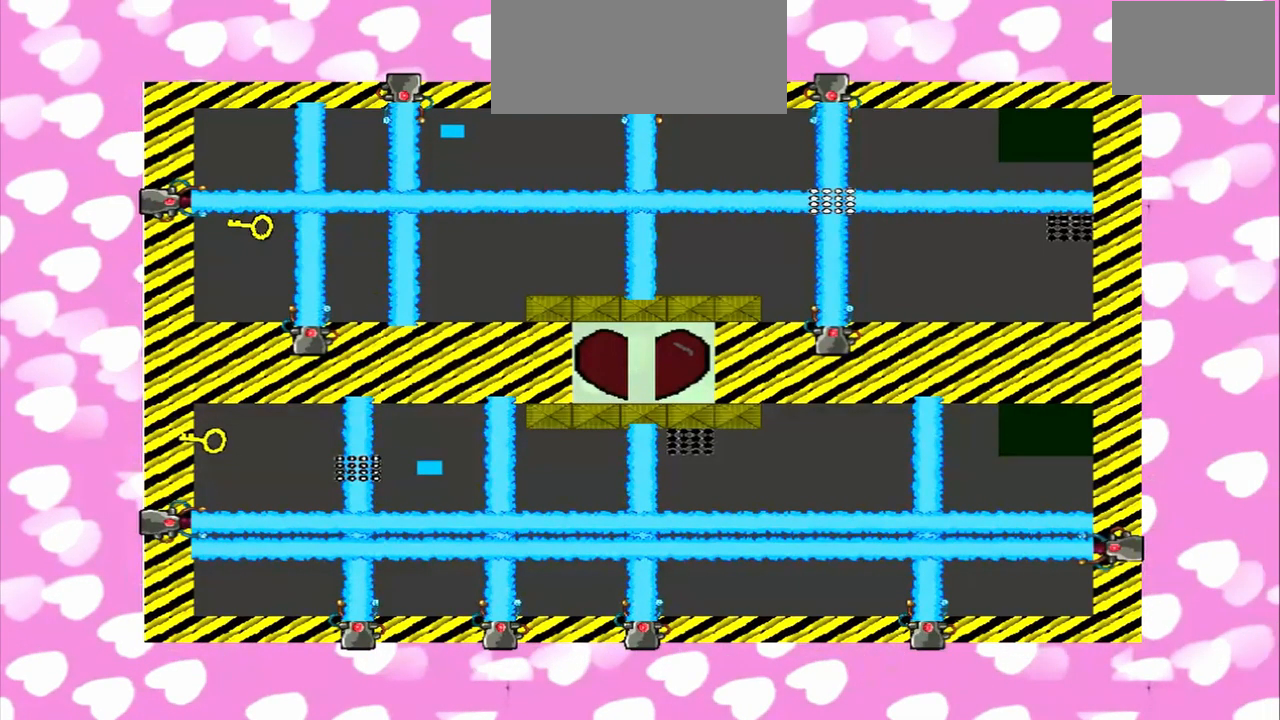
{"dt_ms": 500, "buttons": [], "left_stick": "left", "right_stick": "left", "events": [[417, "left_stick", "left"]]}
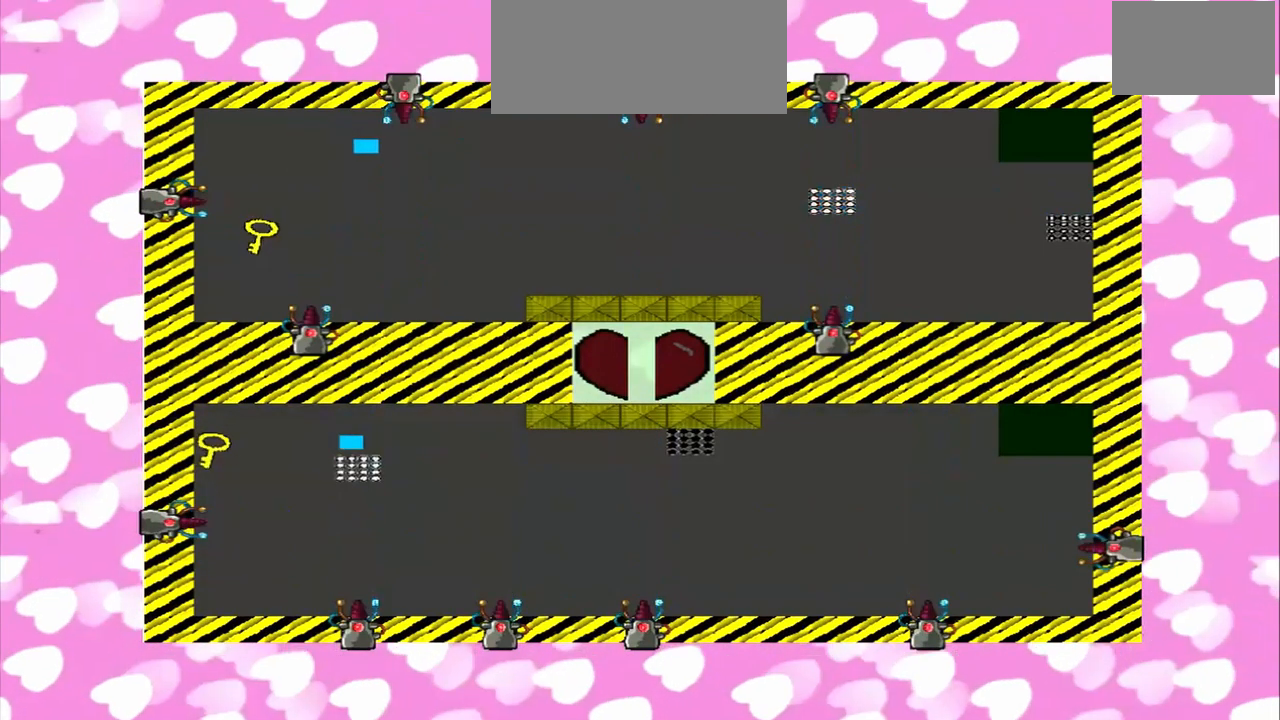
{"dt_ms": 500, "buttons": [], "left_stick": "left", "right_stick": "left", "events": []}
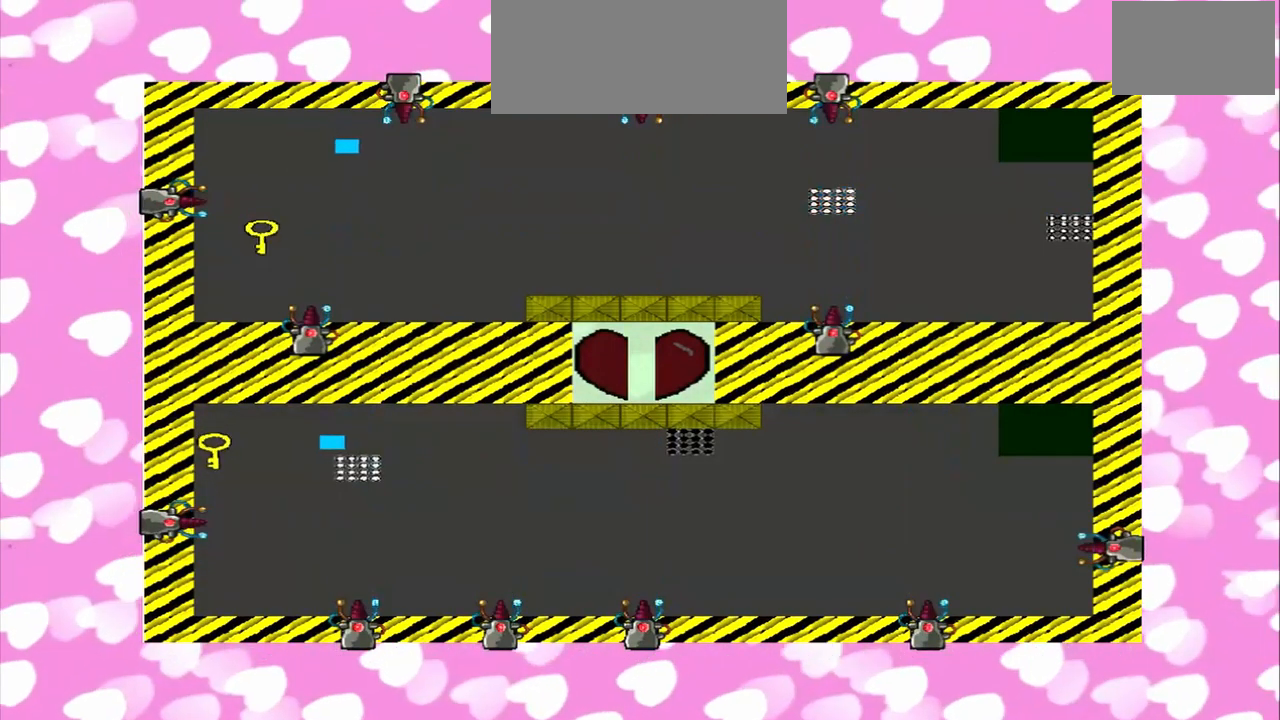
{"dt_ms": 500, "buttons": [], "left_stick": "left", "right_stick": "left", "events": []}
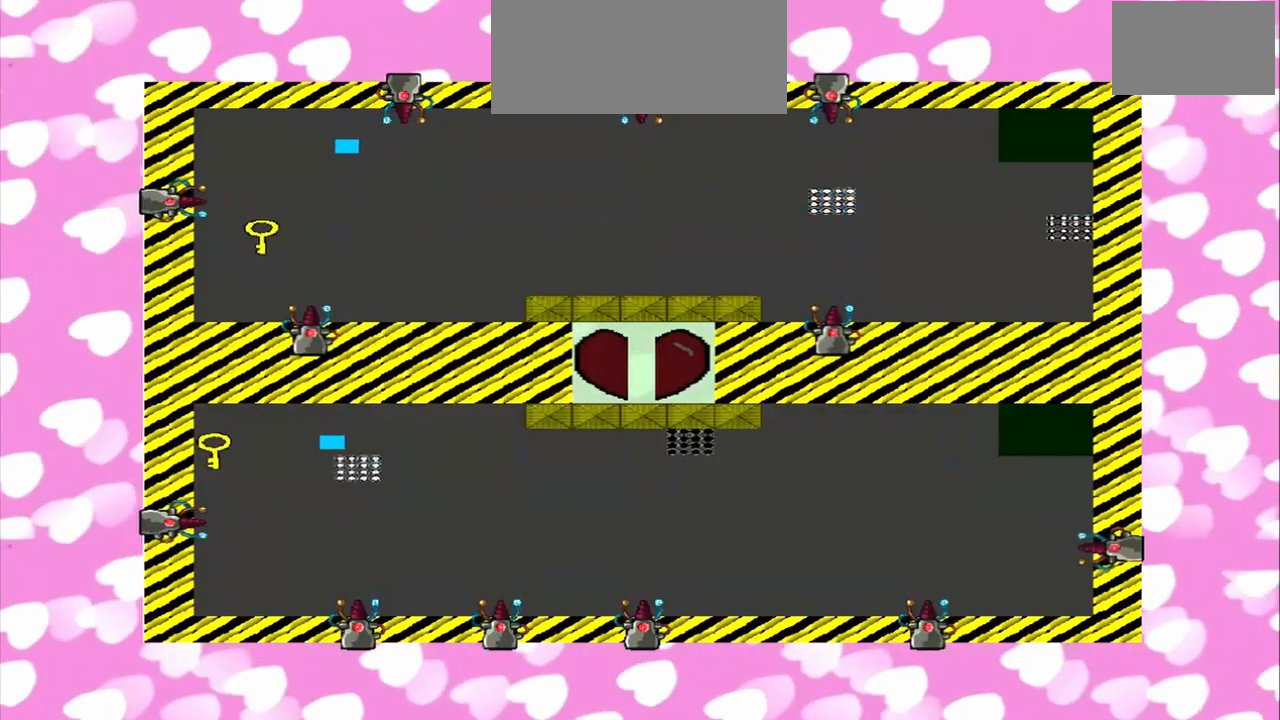
{"dt_ms": 500, "buttons": [], "left_stick": "down", "right_stick": "left", "events": [[500, "left_stick", "down"]]}
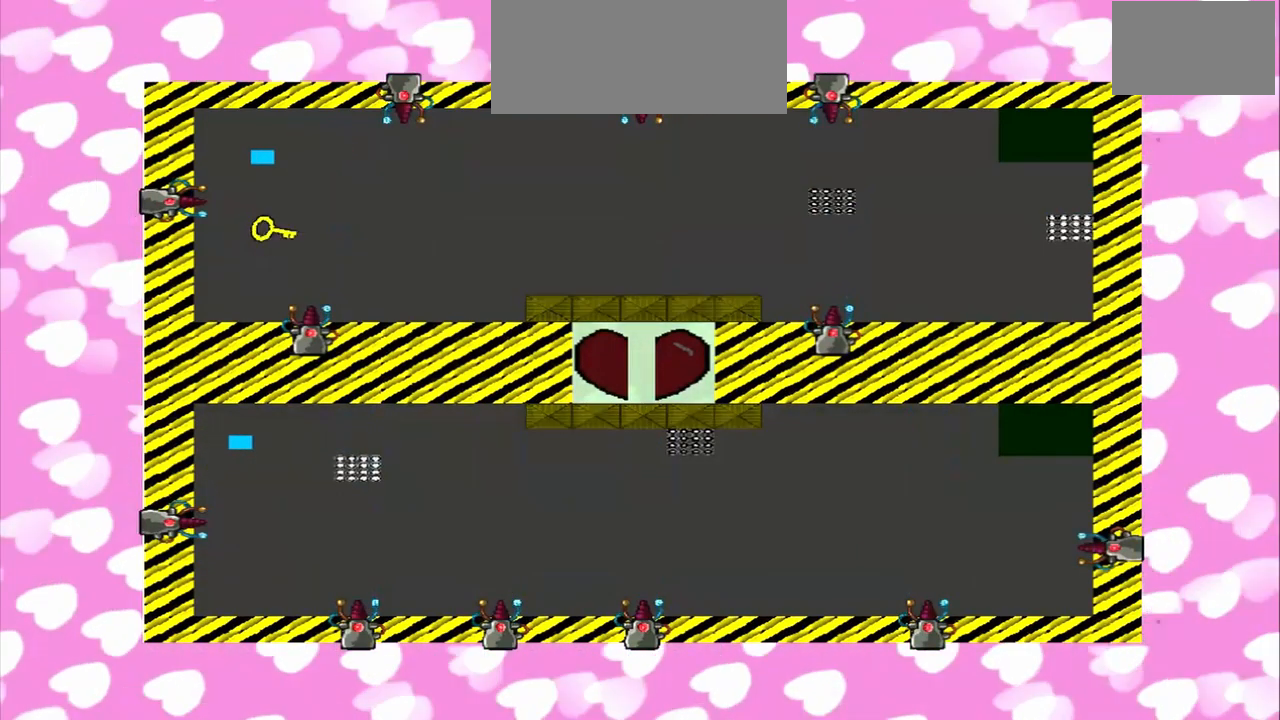
{"dt_ms": 500, "buttons": [], "left_stick": "down", "right_stick": "right", "events": [[500, "right_stick", "right"]]}
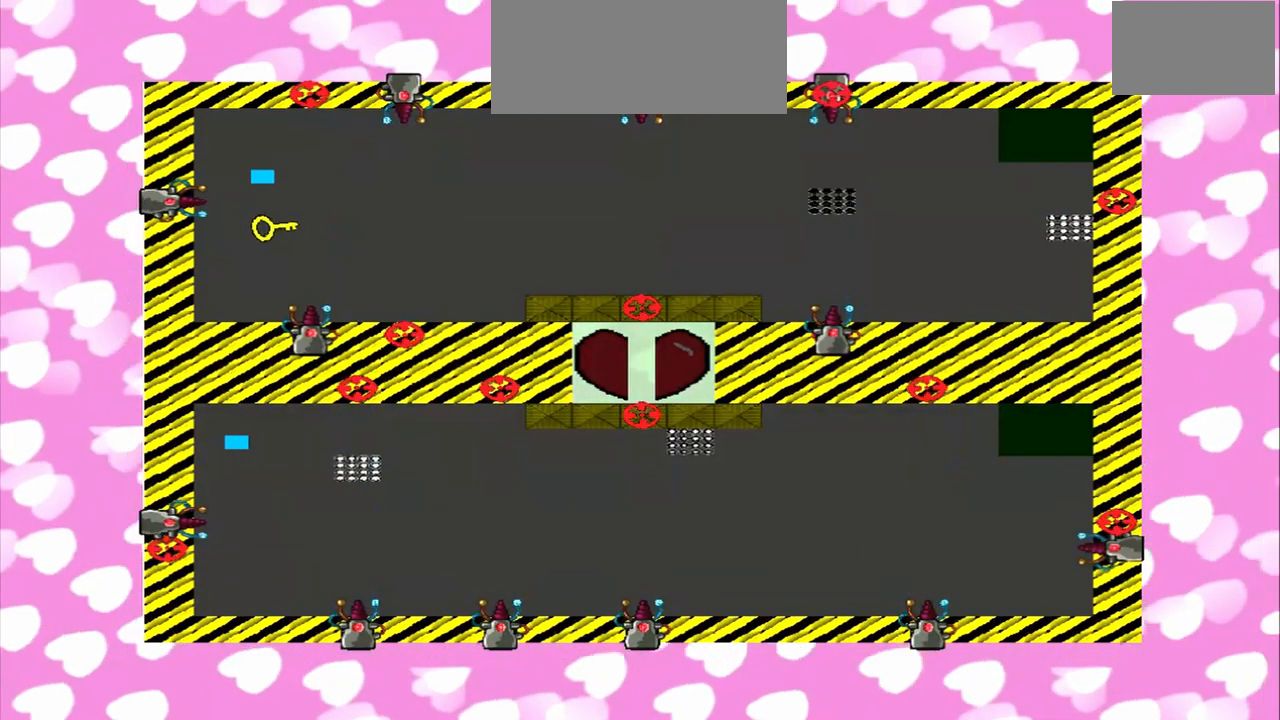
{"dt_ms": 500, "buttons": [], "left_stick": "down", "right_stick": "right", "events": []}
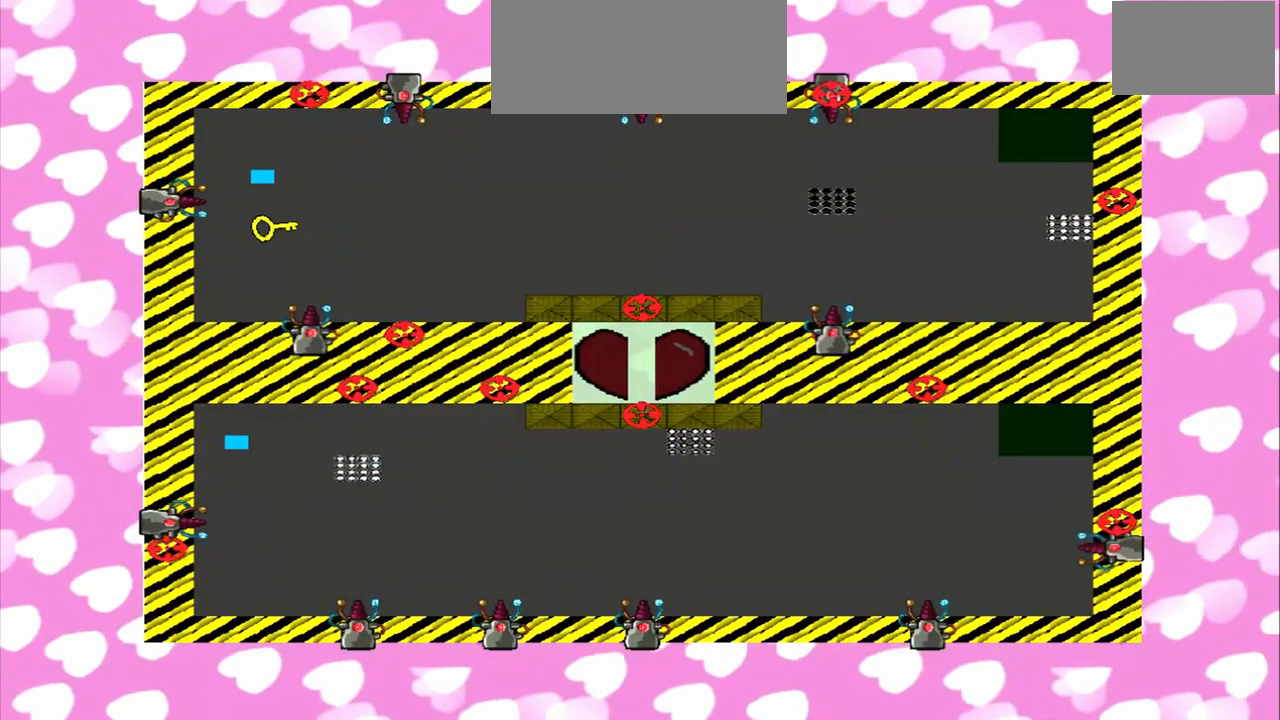
{"dt_ms": 500, "buttons": [], "left_stick": "down", "right_stick": "right", "events": []}
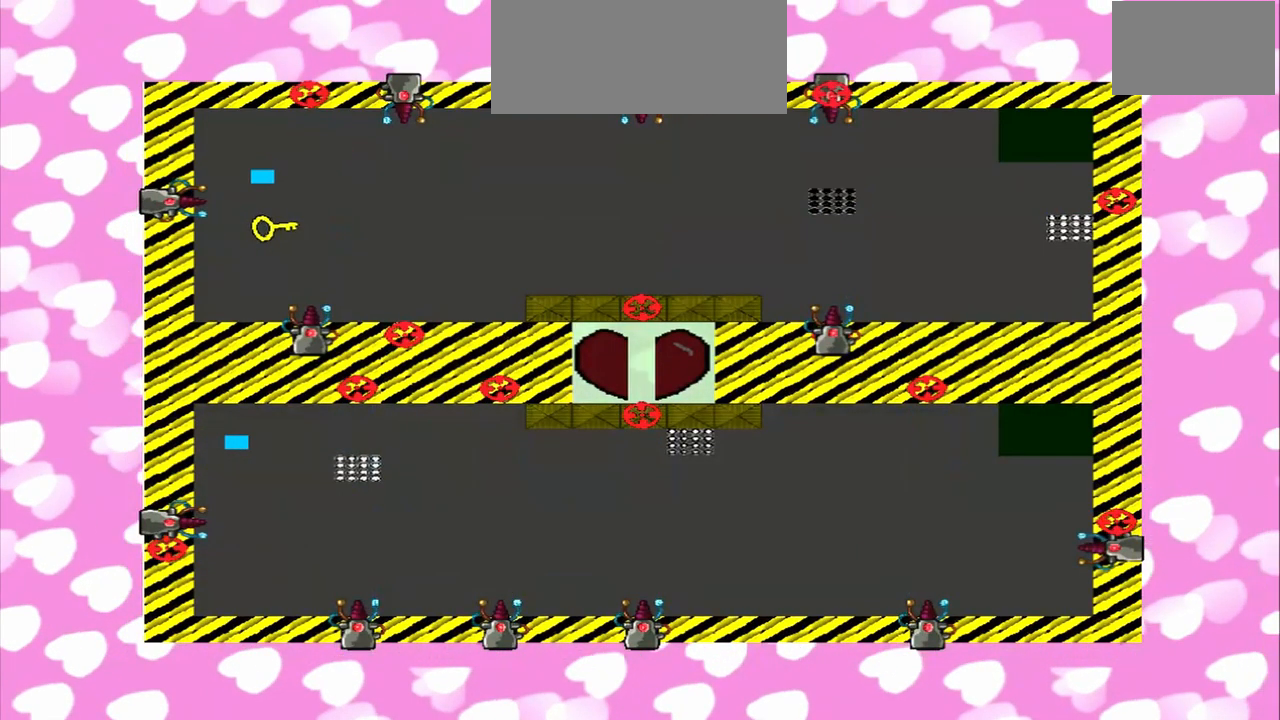
{"dt_ms": 541, "buttons": [], "left_stick": "down", "right_stick": "up-right", "events": [[416, "right_stick", "left"], [500, "right_stick", "up-right"]]}
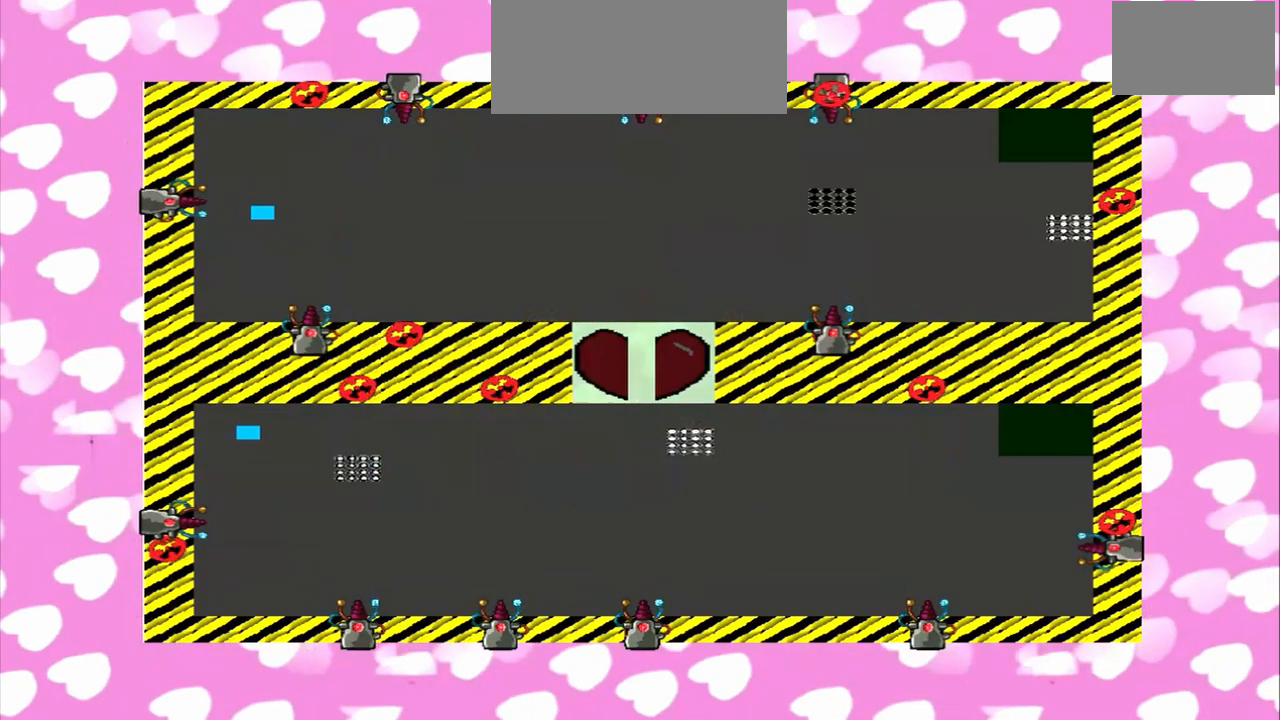
{"dt_ms": 500, "buttons": [], "left_stick": "down", "right_stick": "up", "events": [[459, "right_stick", "up"]]}
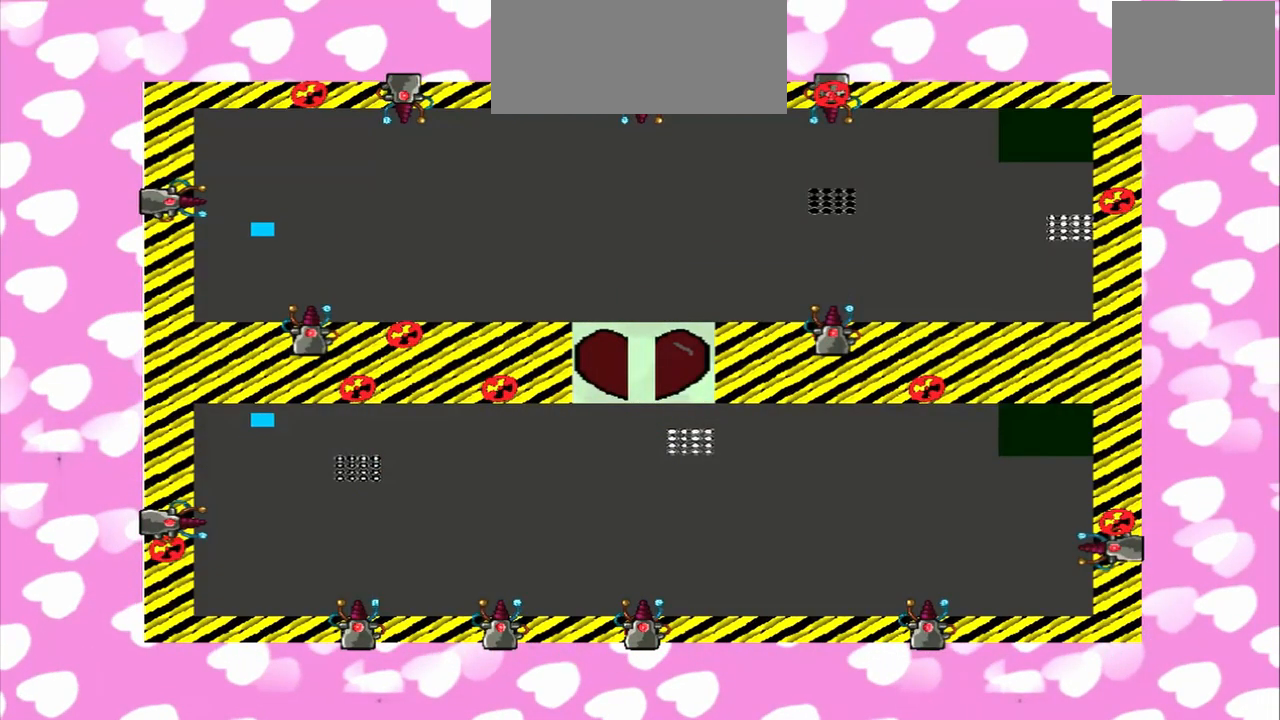
{"dt_ms": 500, "buttons": [], "left_stick": "down", "right_stick": "up", "events": []}
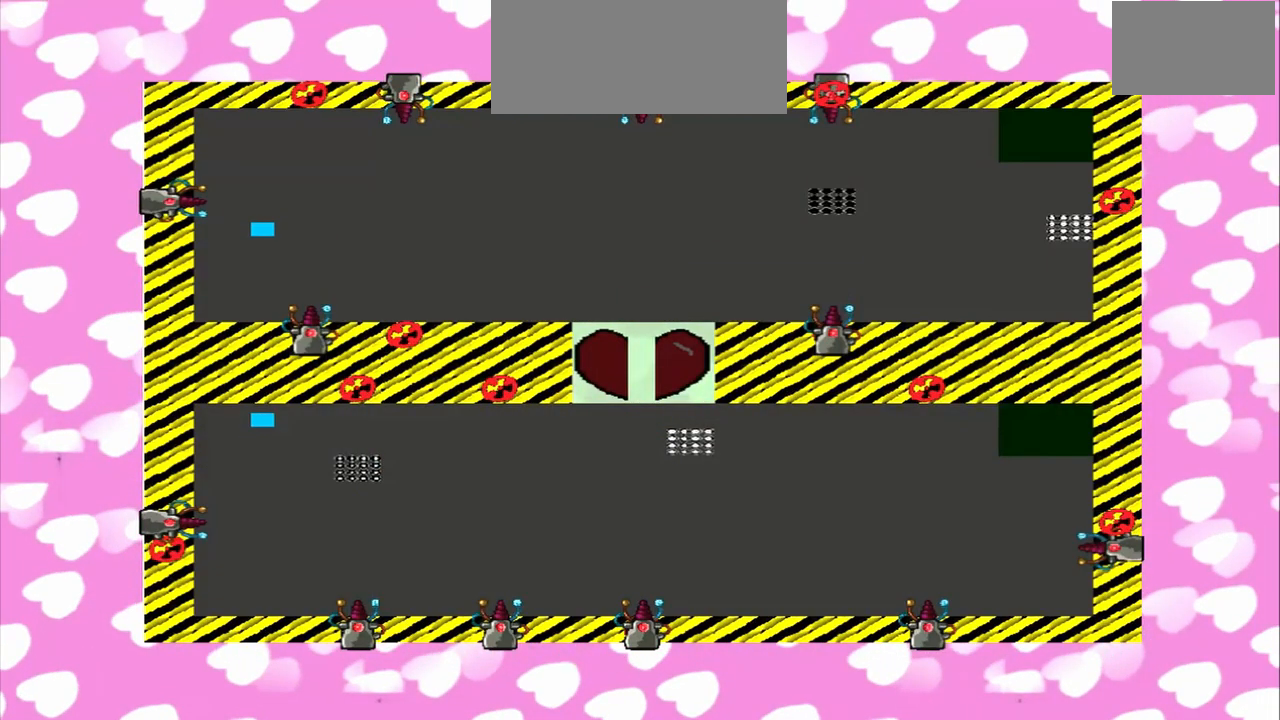
{"dt_ms": 500, "buttons": [], "left_stick": "down", "right_stick": "right", "events": [[209, "right_stick", "right"]]}
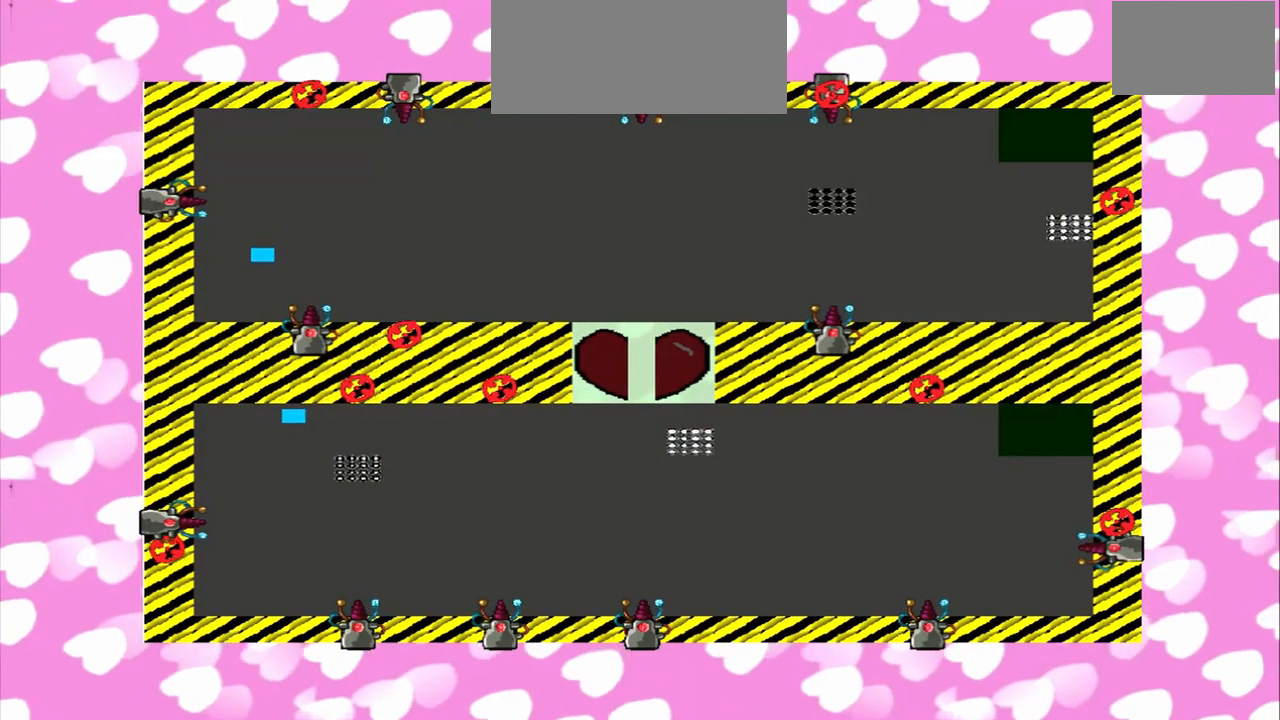
{"dt_ms": 500, "buttons": [], "left_stick": "down", "right_stick": "right", "events": []}
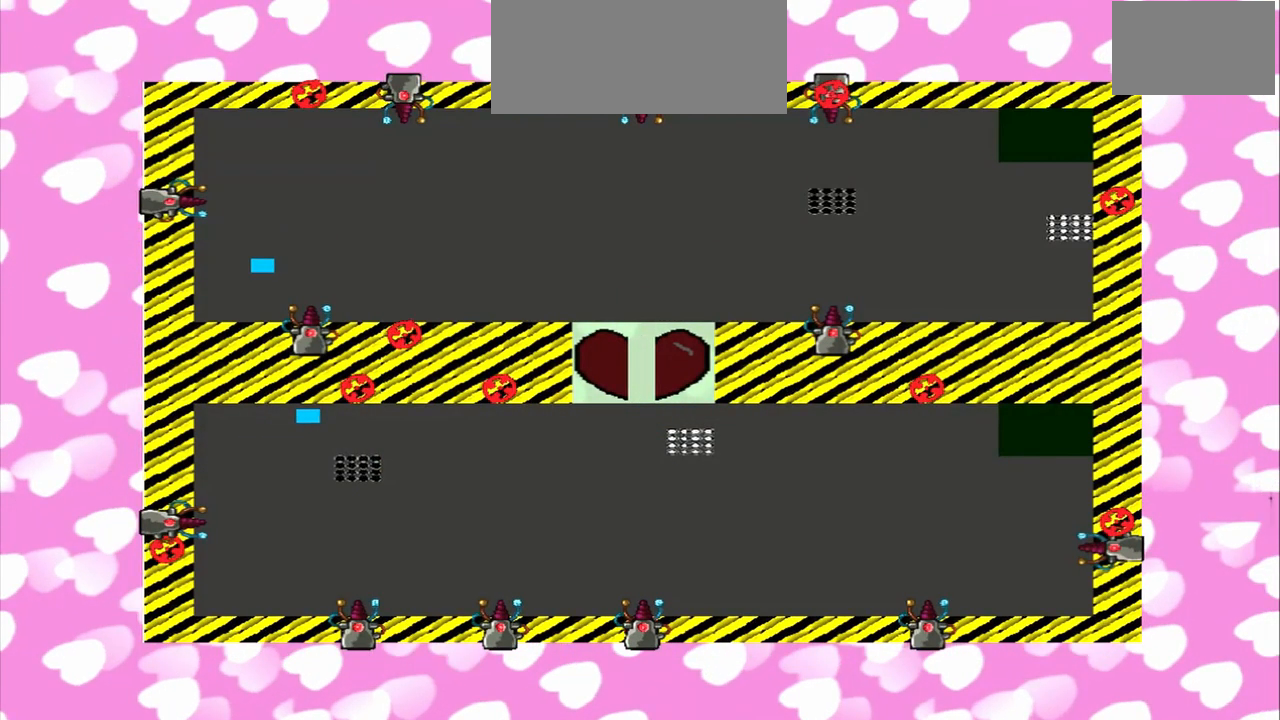
{"dt_ms": 500, "buttons": [], "left_stick": "down", "right_stick": "right", "events": []}
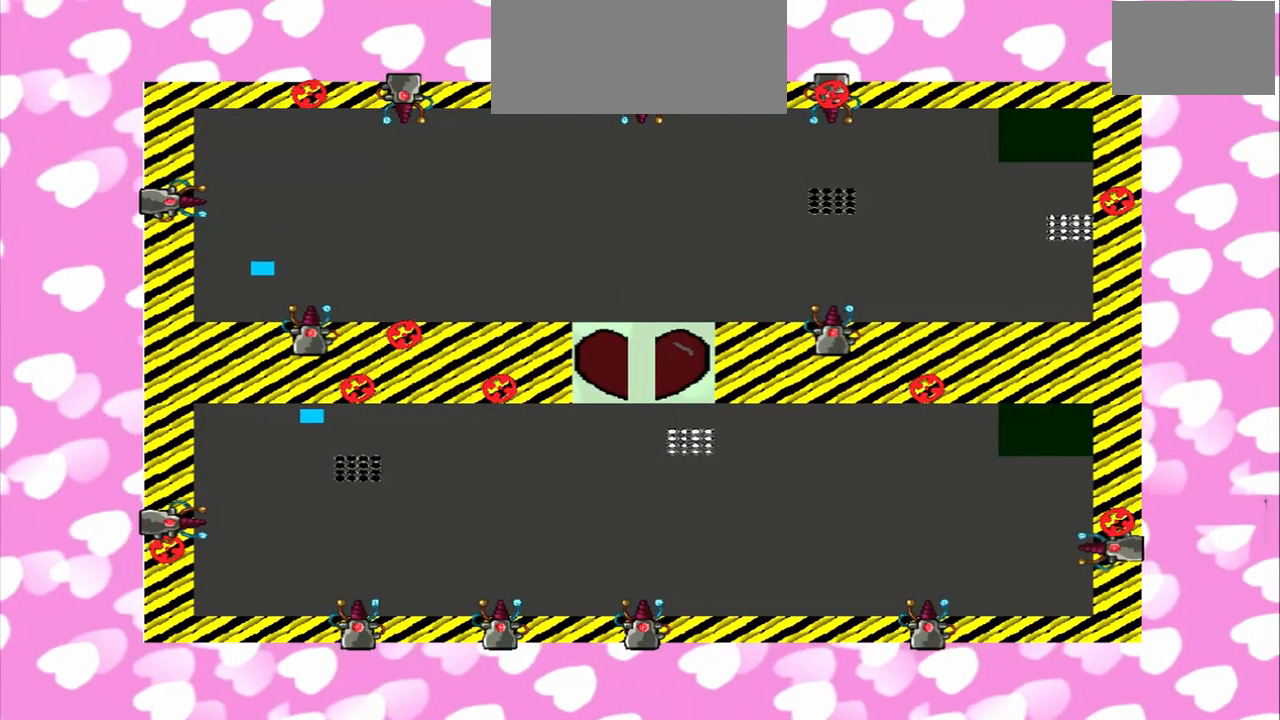
{"dt_ms": 500, "buttons": [], "left_stick": "down-right", "right_stick": "right", "events": [[375, "left_stick", "down-right"]]}
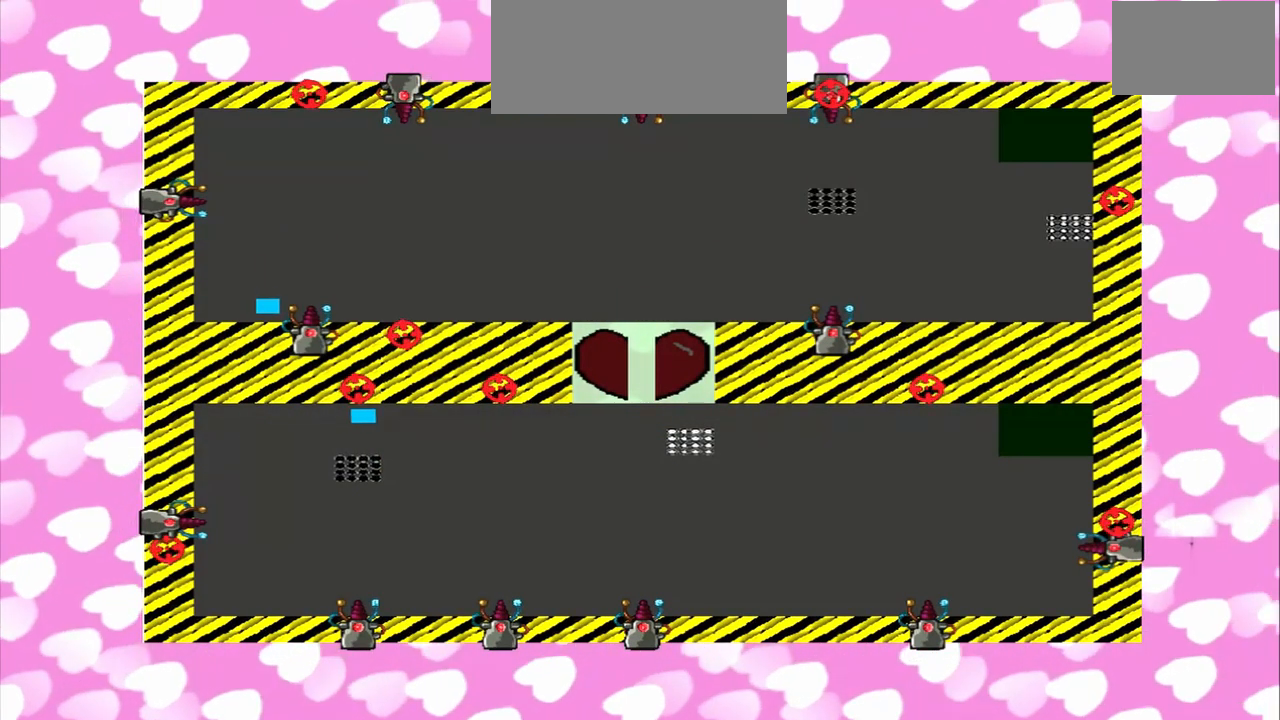
{"dt_ms": 500, "buttons": [], "left_stick": "down-right", "right_stick": "right", "events": []}
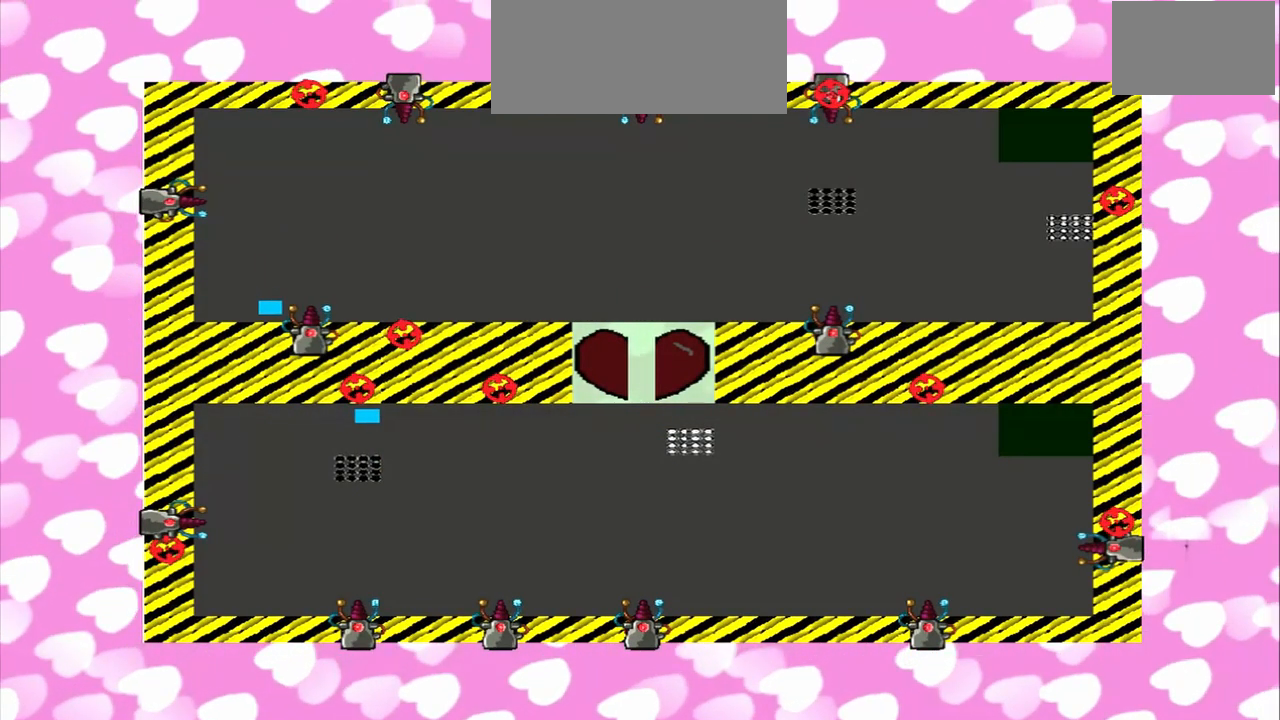
{"dt_ms": 500, "buttons": [], "left_stick": "down-right", "right_stick": "right", "events": []}
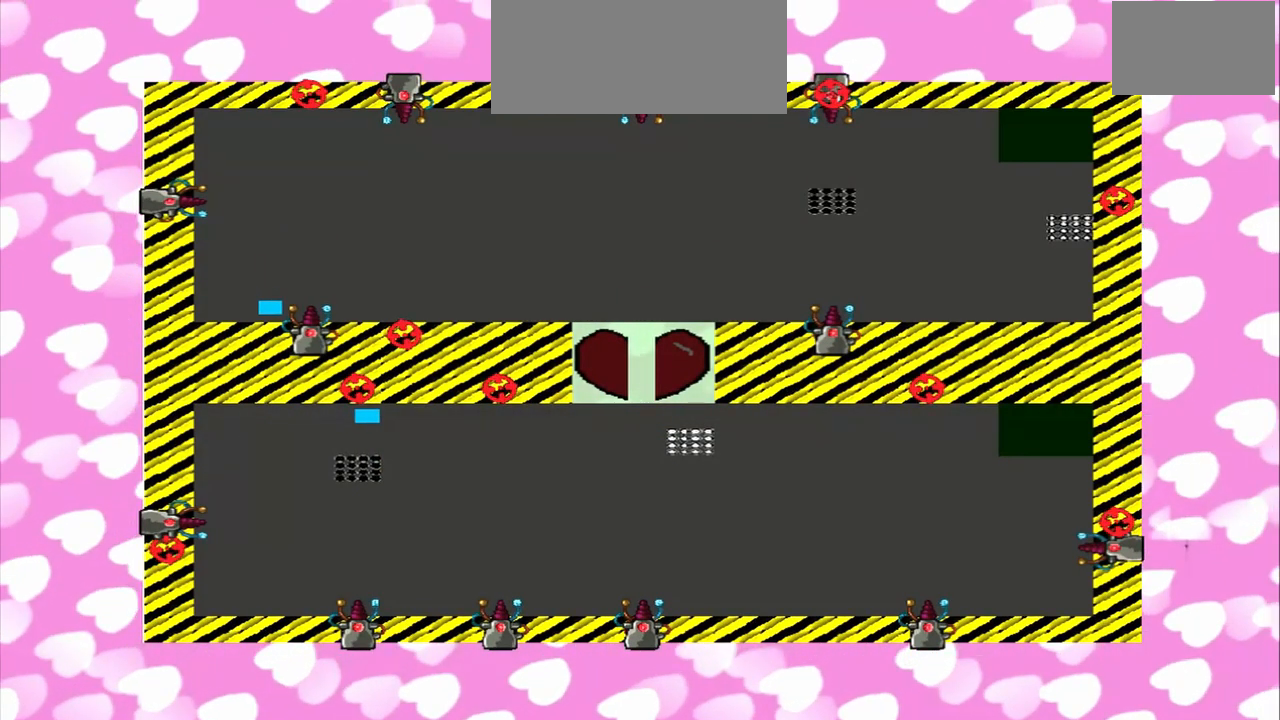
{"dt_ms": 500, "buttons": [], "left_stick": "left", "right_stick": "right", "events": [[209, "left_stick", "left"], [209, "right_stick", "left"], [459, "right_stick", "right"]]}